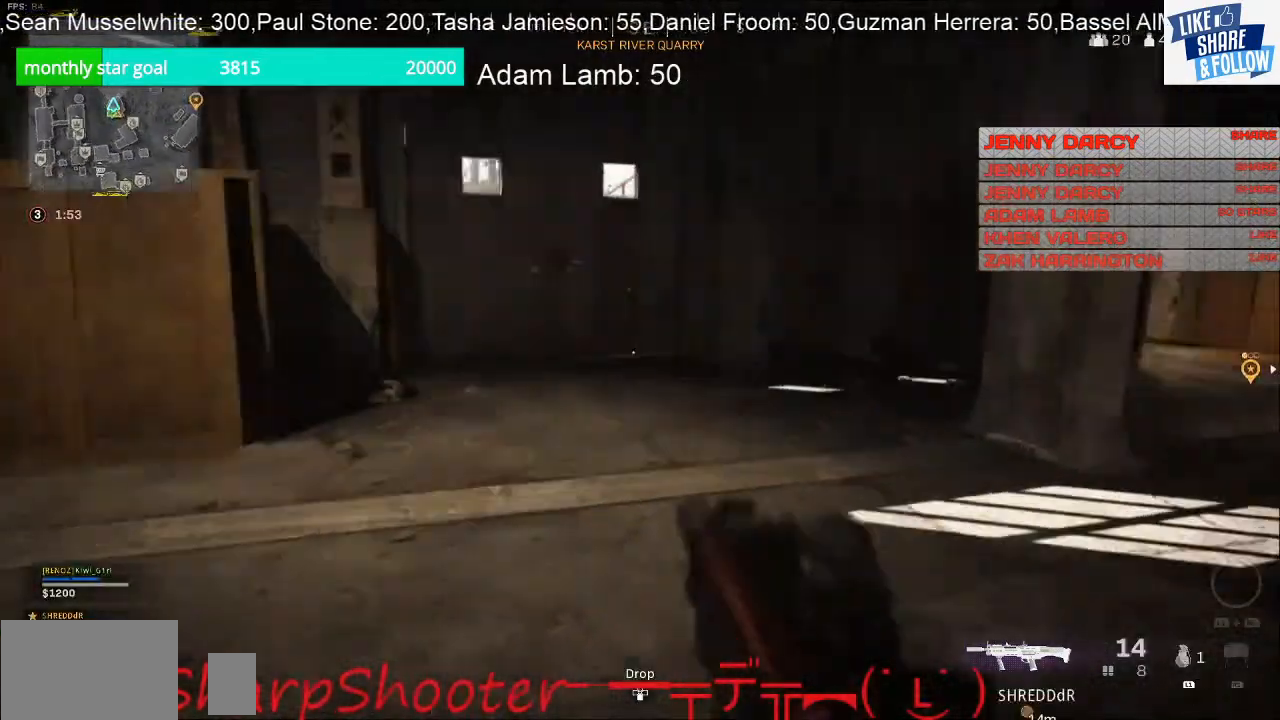
Gameplay with a controller (PlayStation layout); each line is a JSON object with the inputs held at the frame after it. "events" lists button and stick changes between this image and that frame as [ms after this image, input, new state], when the widget could be followed in between.
{"buttons": [], "left_stick": "left", "right_stick": "center", "events": [[100, "left_stick", "down"], [167, "right_stick", "center"], [300, "left_stick", "left"], [367, "left_stick", "up-left"], [500, "left_stick", "left"]]}
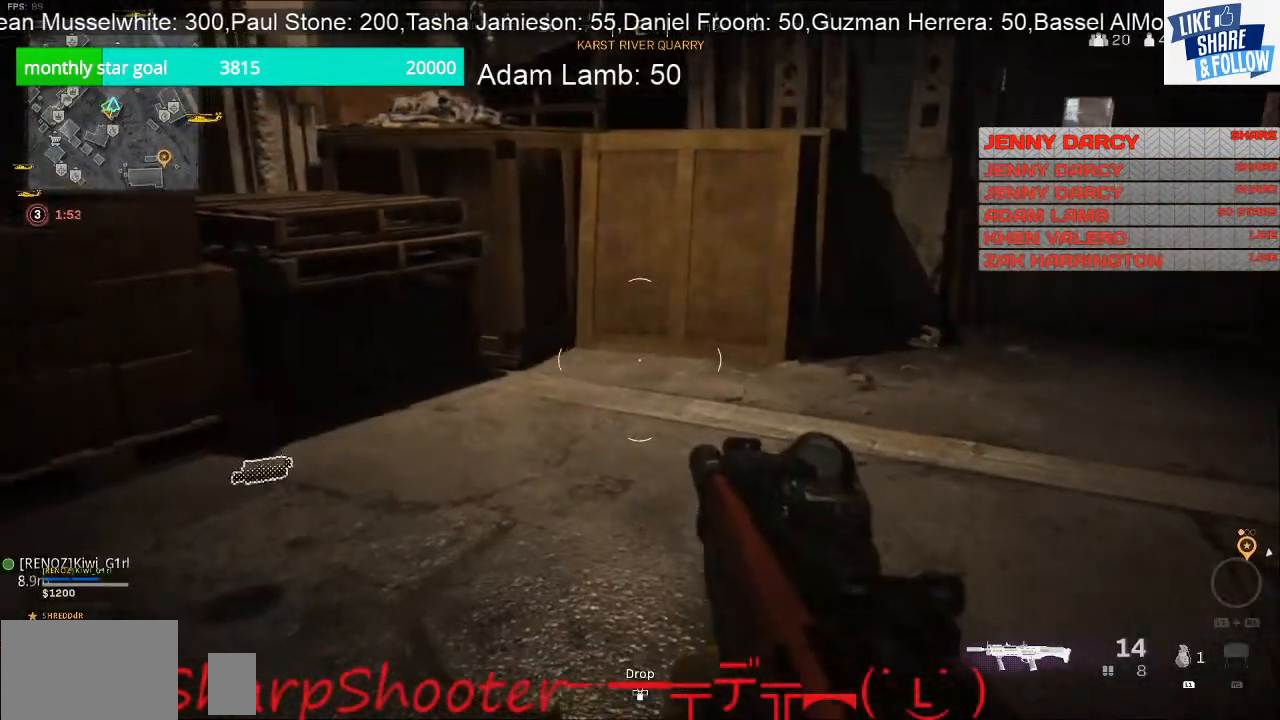
{"buttons": ["SQUARE"], "left_stick": "center", "right_stick": "center", "events": [[67, "right_stick", "left"], [233, "left_stick", "center"], [233, "right_stick", "center"], [333, "SQUARE", "down"]]}
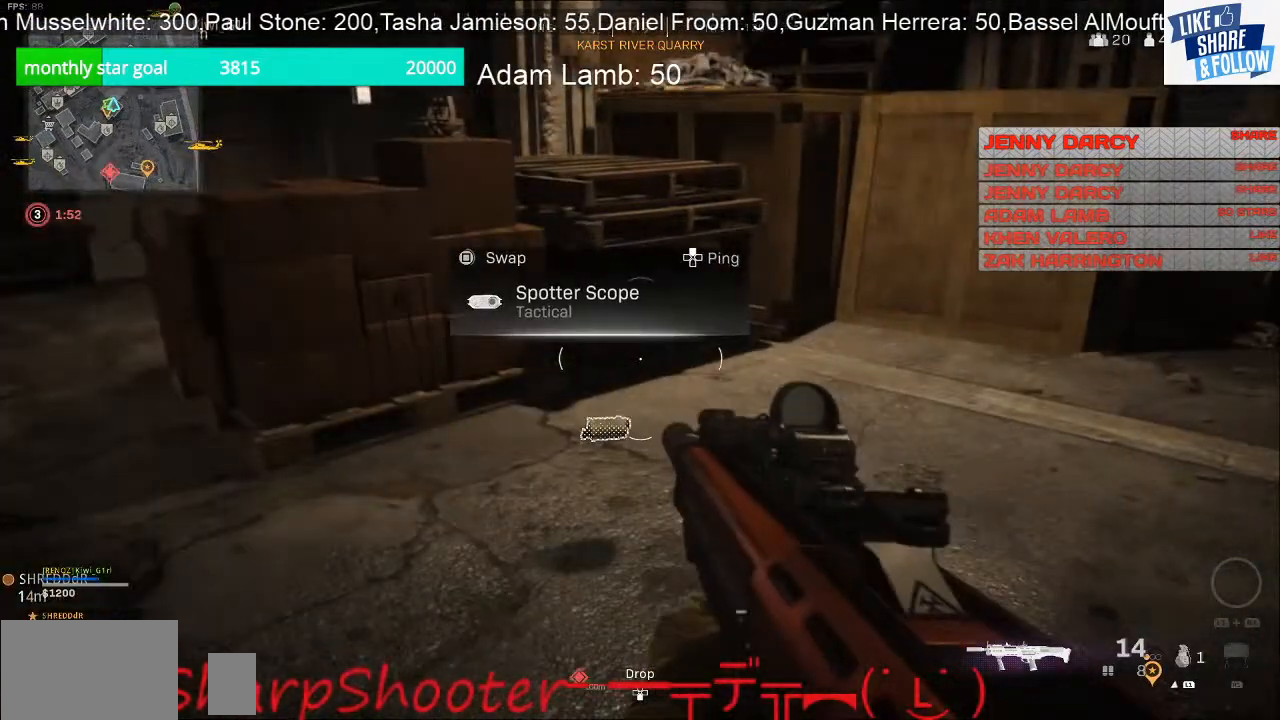
{"buttons": [], "left_stick": "center", "right_stick": "center", "events": [[333, "SQUARE", "up"]]}
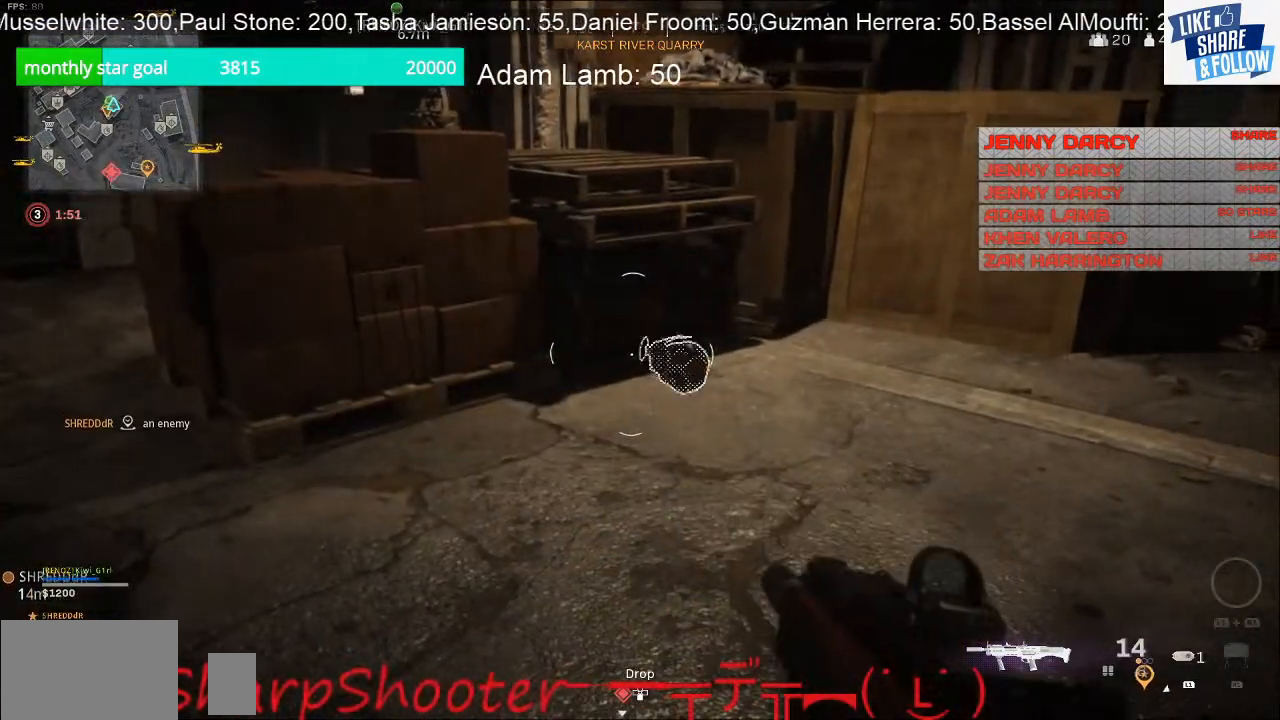
{"buttons": ["SQUARE"], "left_stick": "center", "right_stick": "center", "events": [[267, "SQUARE", "down"], [333, "left_stick", "up"], [467, "left_stick", "center"]]}
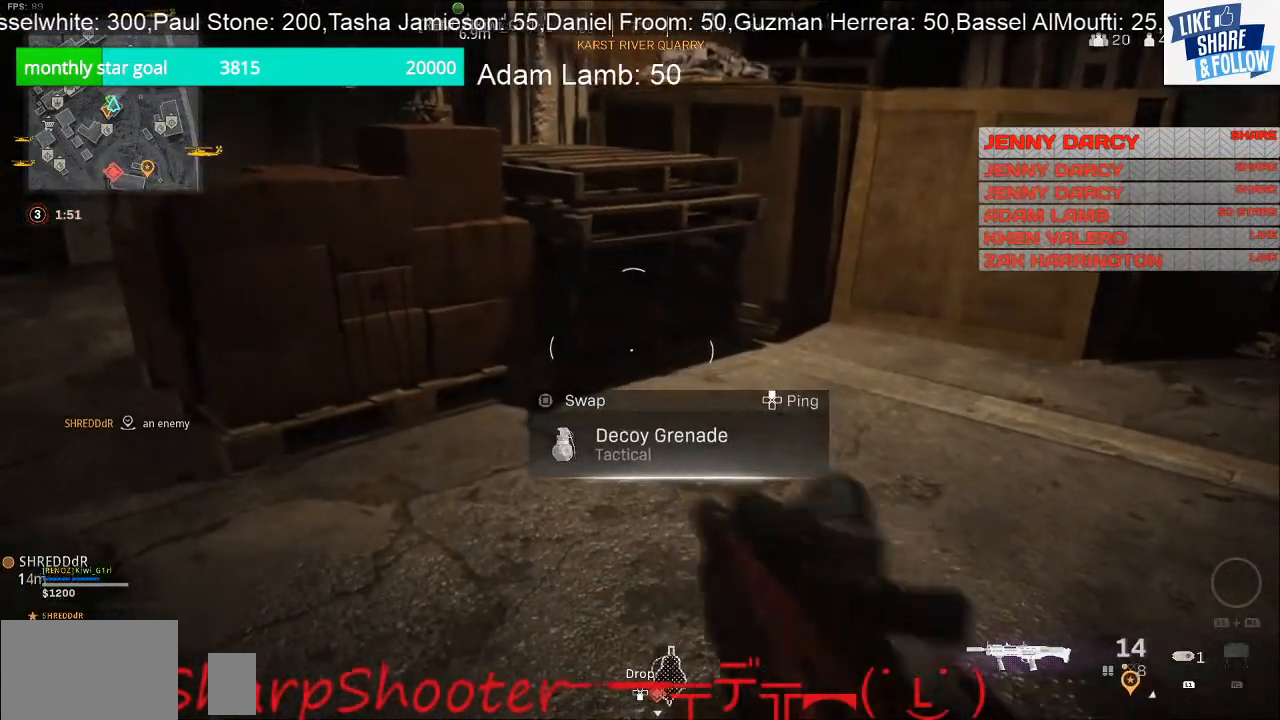
{"buttons": [], "left_stick": "down-right", "right_stick": "center", "events": [[100, "left_stick", "down"], [333, "SQUARE", "up"], [333, "left_stick", "center"], [433, "left_stick", "down-right"]]}
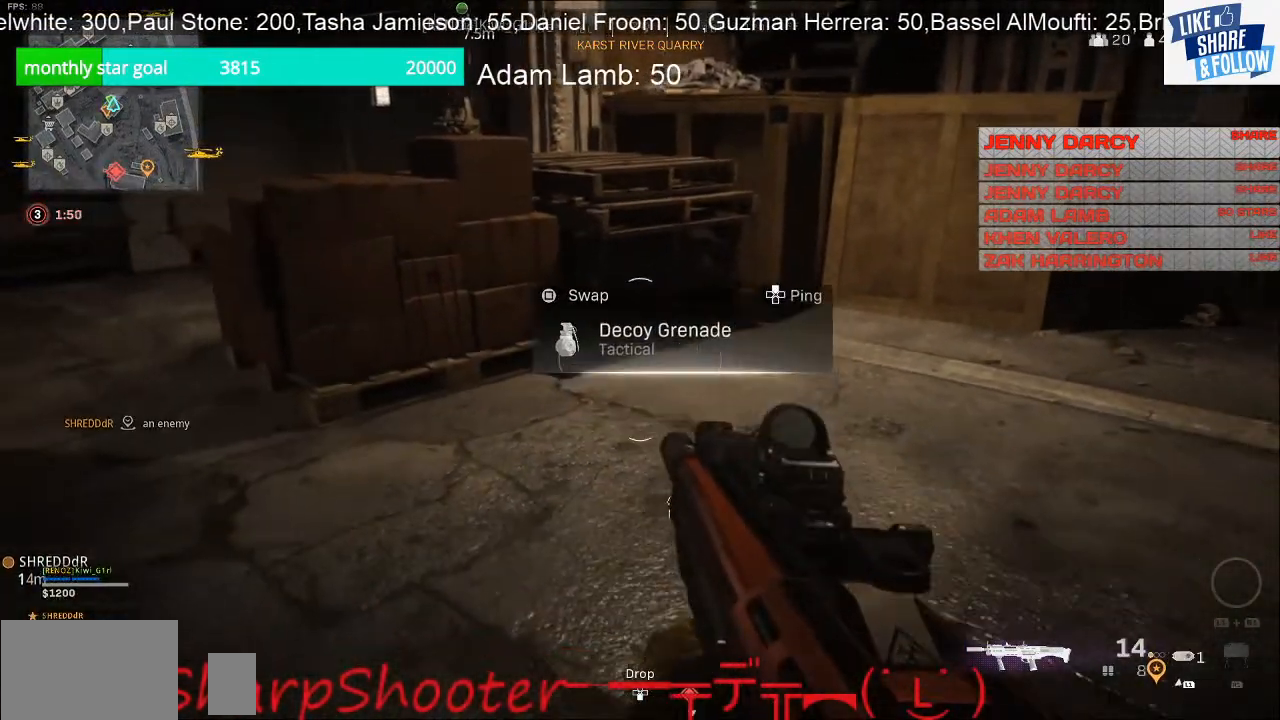
{"buttons": ["SQUARE"], "left_stick": "center", "right_stick": "center", "events": [[33, "left_stick", "center"], [100, "SQUARE", "down"], [167, "left_stick", "up-right"], [367, "left_stick", "center"]]}
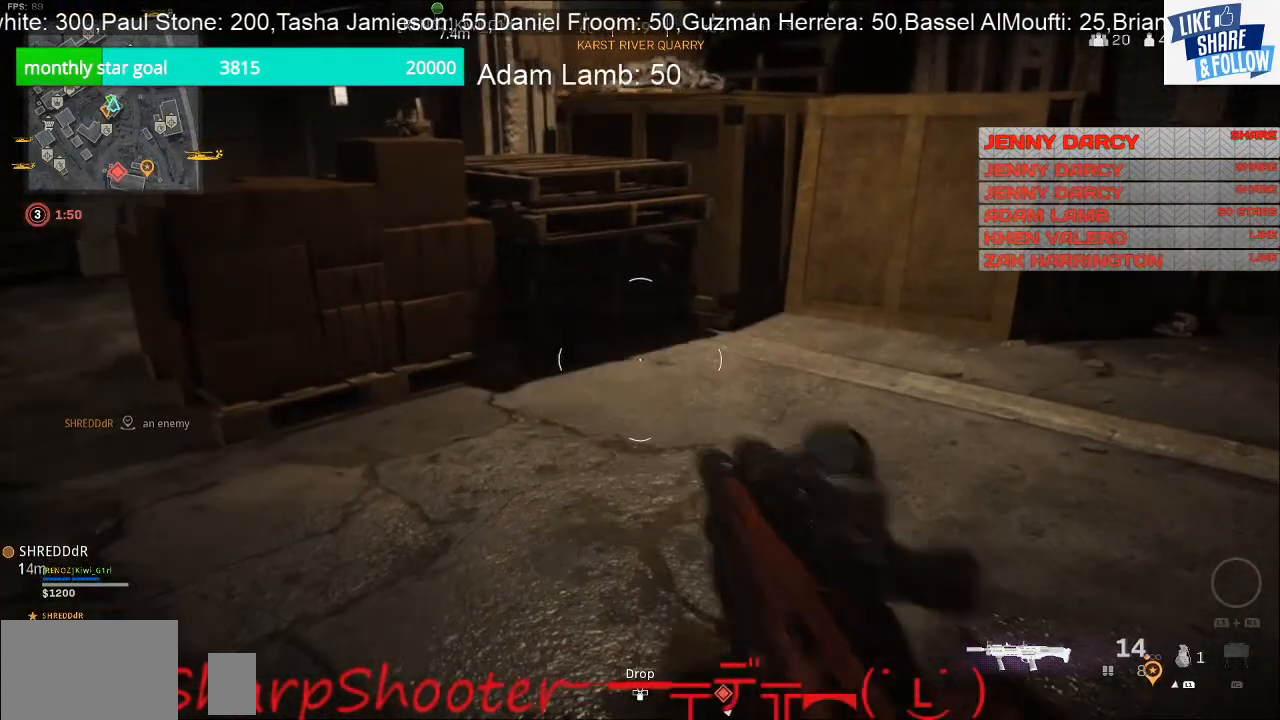
{"buttons": [], "left_stick": "right", "right_stick": "right", "events": [[200, "SQUARE", "up"], [400, "right_stick", "right"], [433, "left_stick", "right"]]}
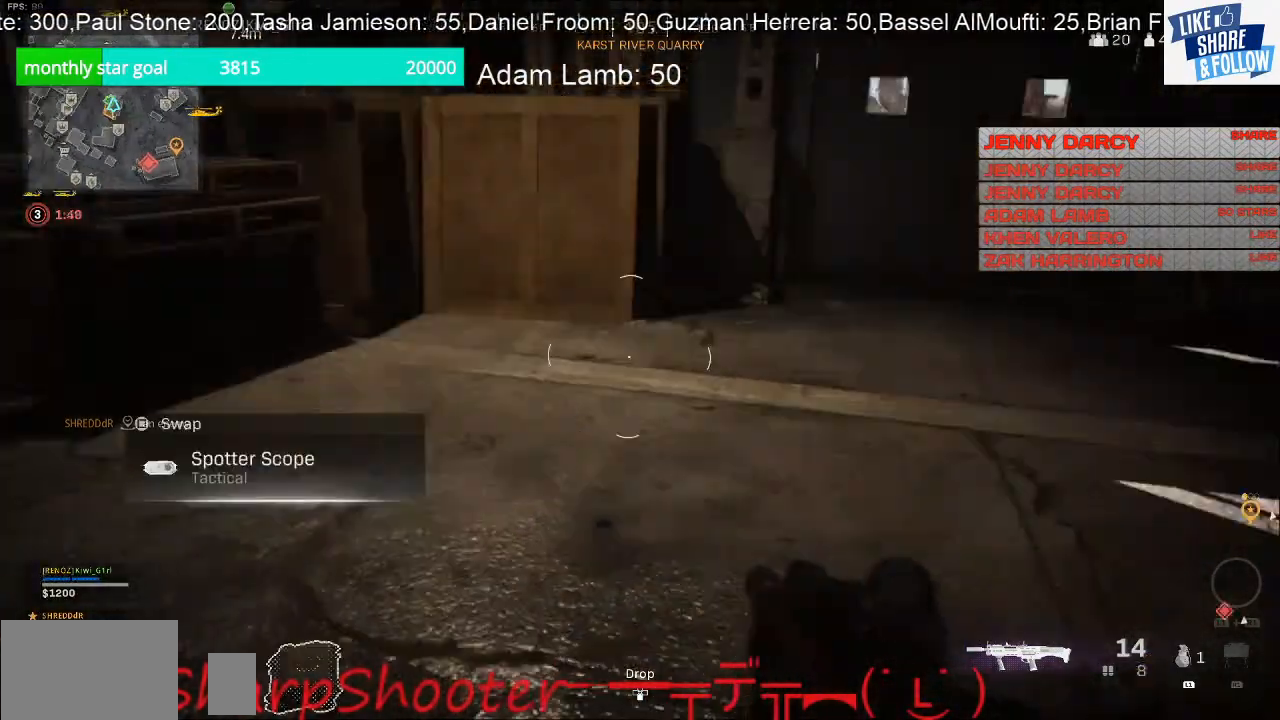
{"buttons": [], "left_stick": "left", "right_stick": "left", "events": [[33, "left_stick", "down-right"], [33, "right_stick", "up-right"], [200, "left_stick", "center"], [233, "right_stick", "center"], [467, "left_stick", "left"], [467, "right_stick", "left"]]}
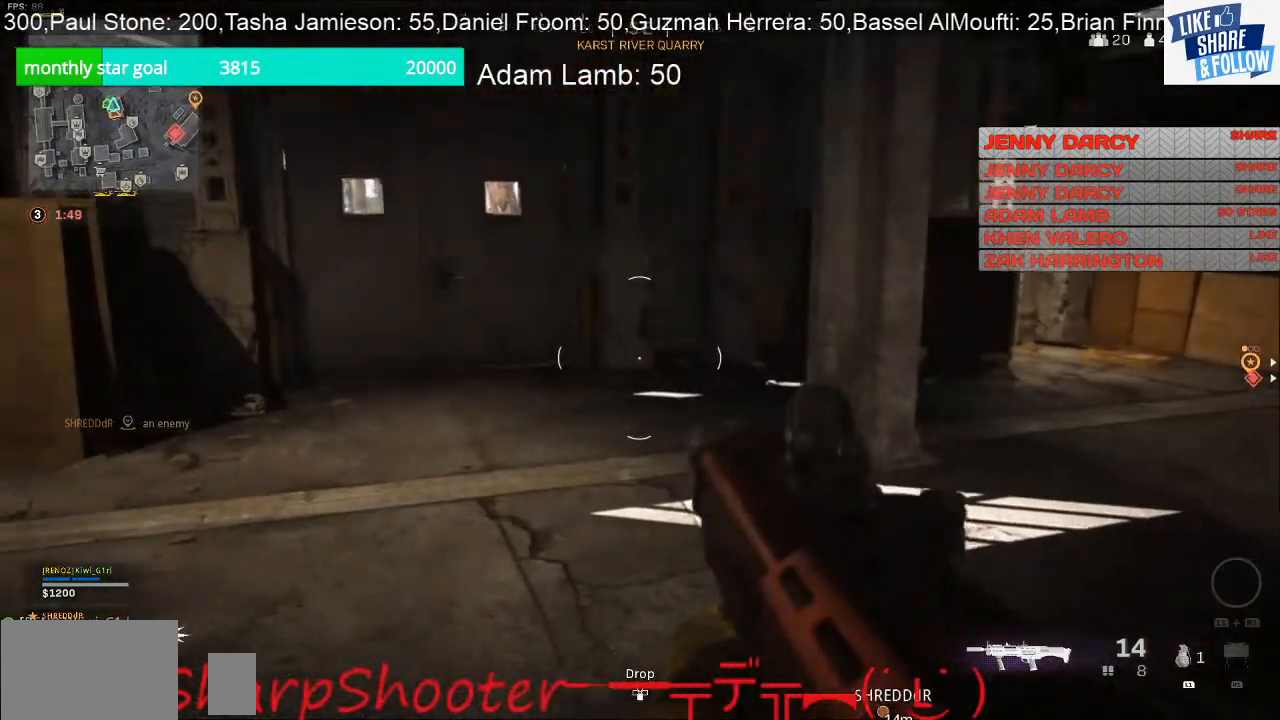
{"buttons": [], "left_stick": "up", "right_stick": "center", "events": [[133, "left_stick", "up-left"], [367, "left_stick", "up"], [367, "right_stick", "up"], [467, "right_stick", "center"]]}
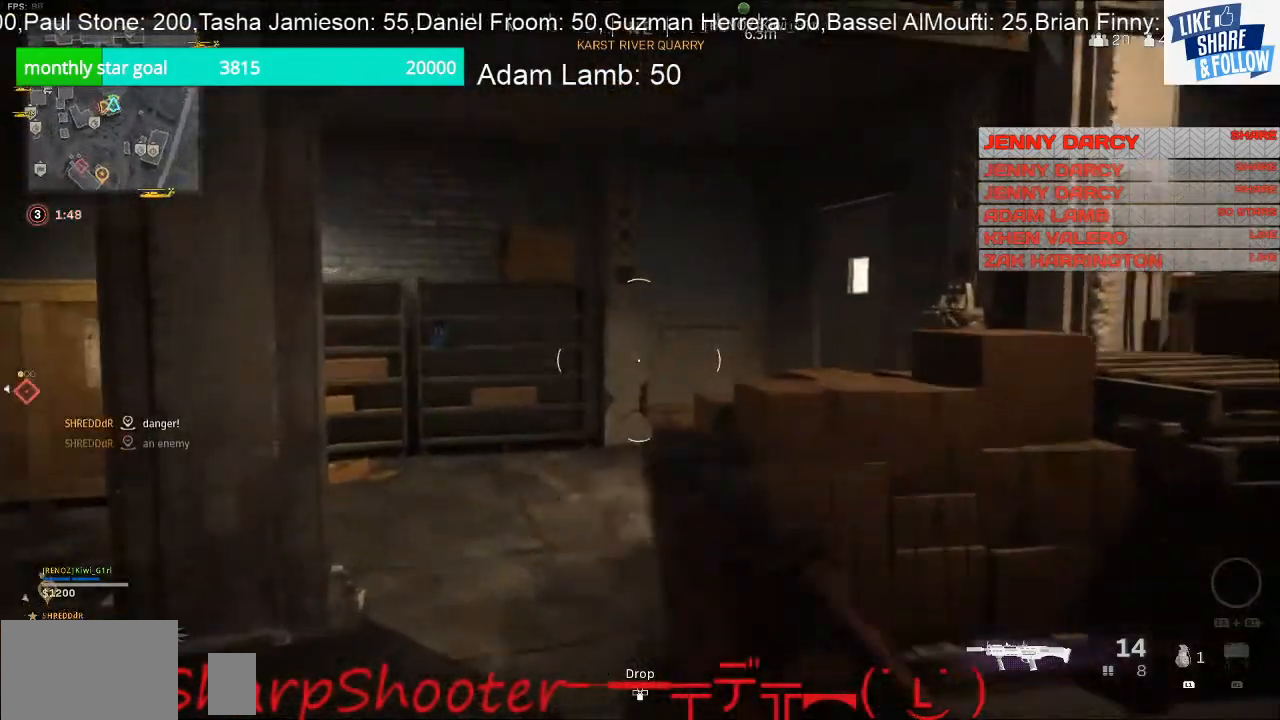
{"buttons": [], "left_stick": "up-left", "right_stick": "center", "events": [[167, "right_stick", "left"], [233, "left_stick", "left"], [433, "left_stick", "up-left"], [433, "right_stick", "center"]]}
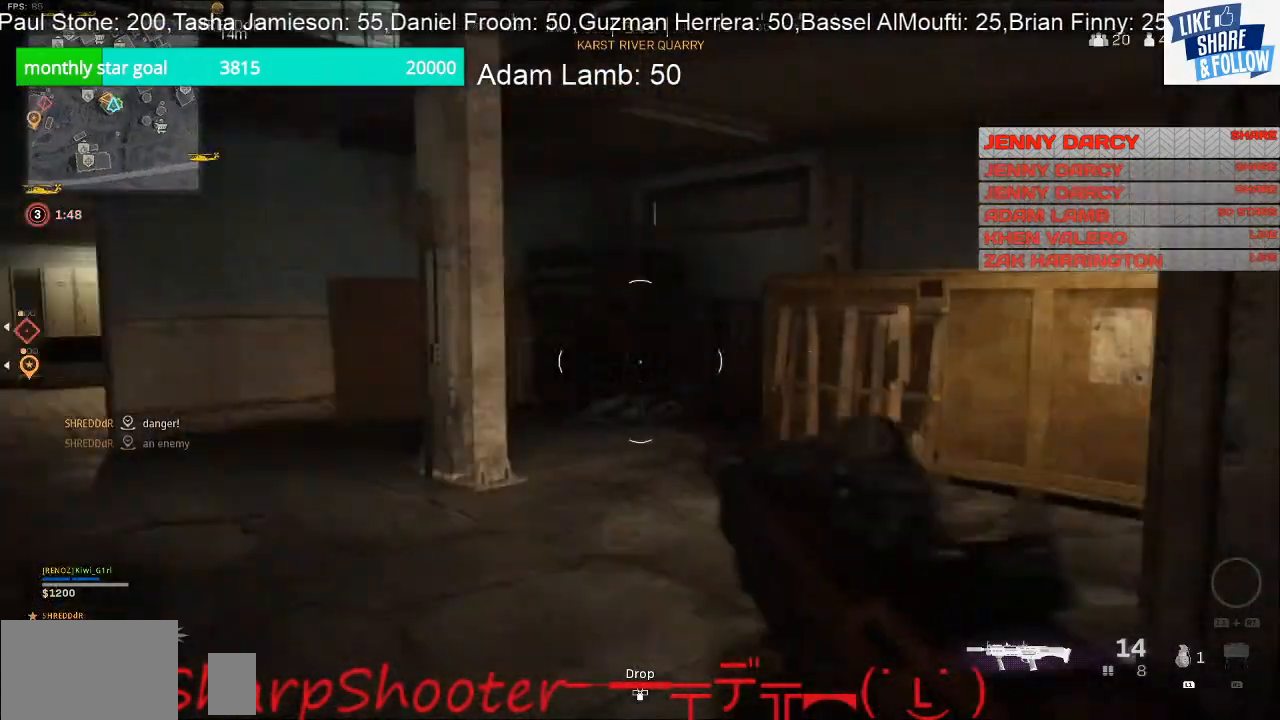
{"buttons": [], "left_stick": "up-left", "right_stick": "center", "events": [[367, "right_stick", "left"], [467, "right_stick", "center"]]}
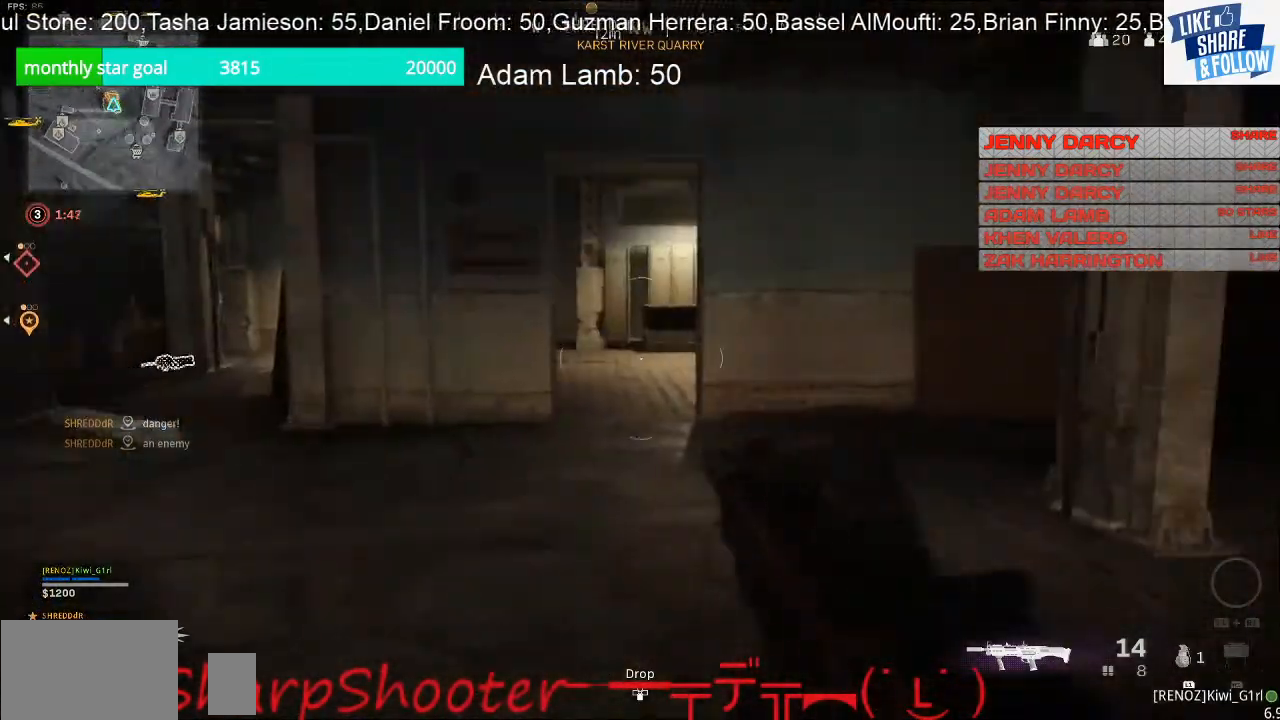
{"buttons": [], "left_stick": "up", "right_stick": "center", "events": [[133, "left_stick", "up"]]}
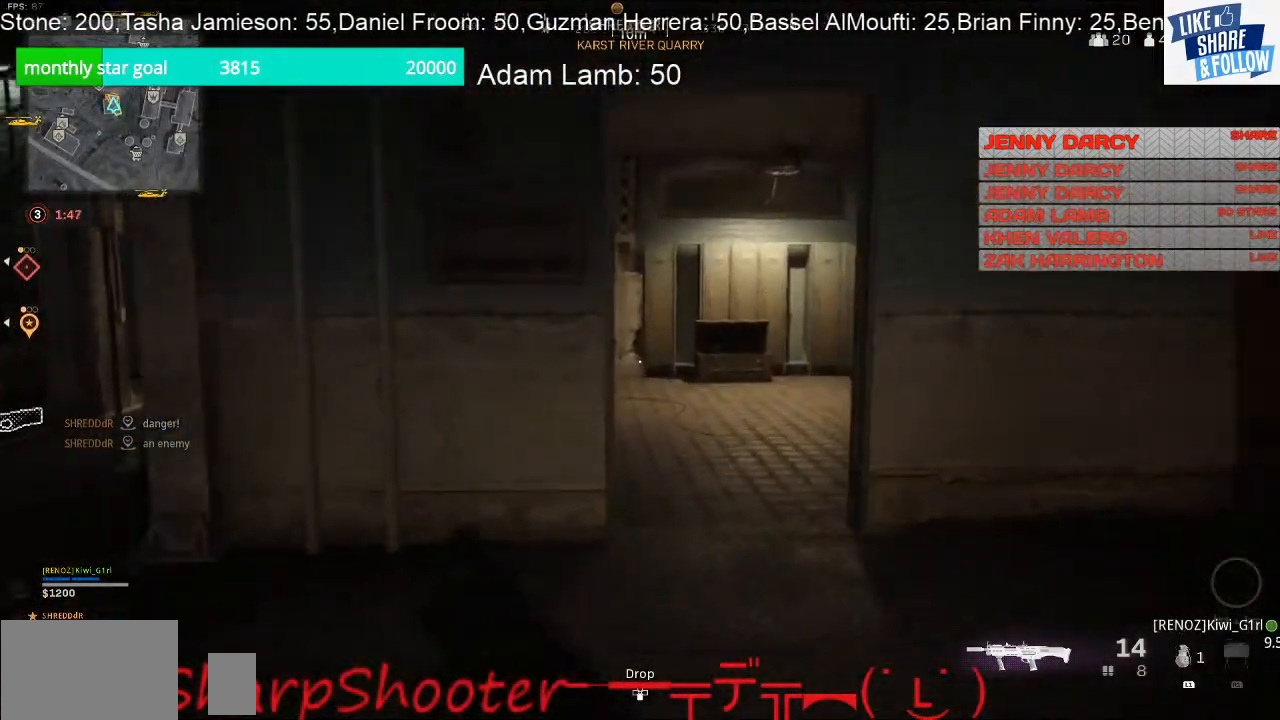
{"buttons": [], "left_stick": "up", "right_stick": "right", "events": [[300, "right_stick", "right"]]}
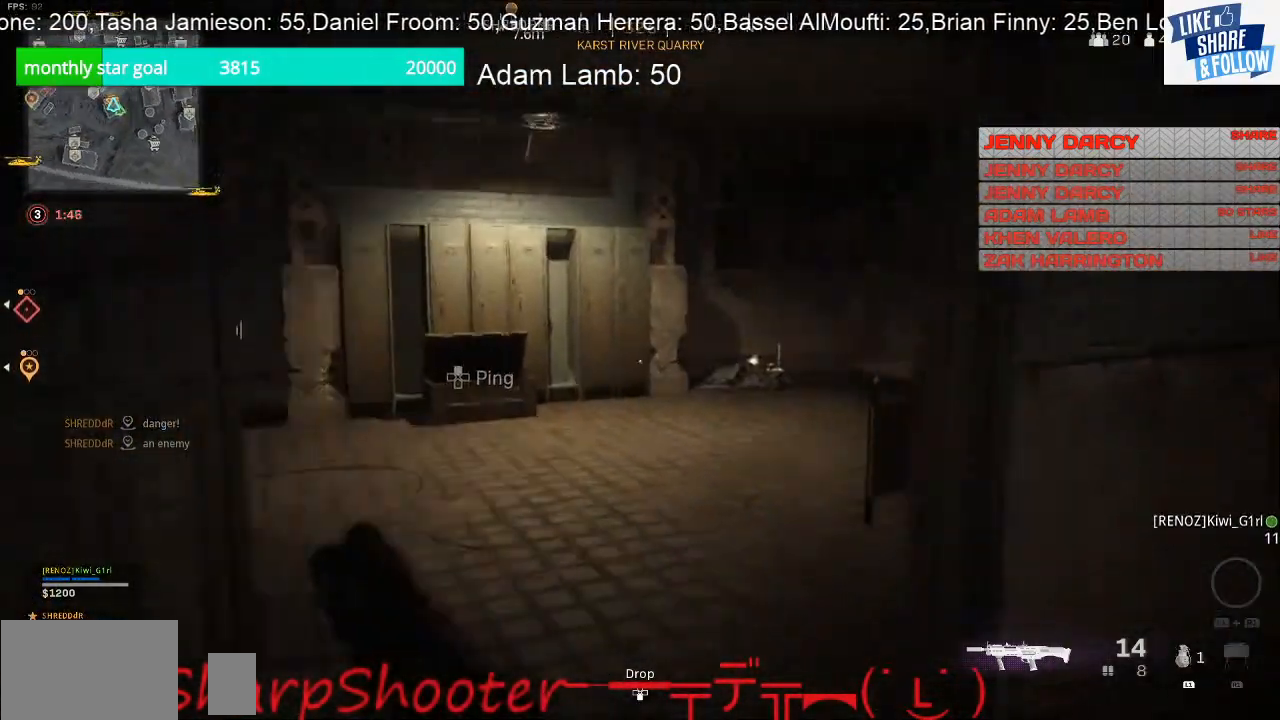
{"buttons": [], "left_stick": "up", "right_stick": "left", "events": [[67, "right_stick", "center"], [467, "right_stick", "left"]]}
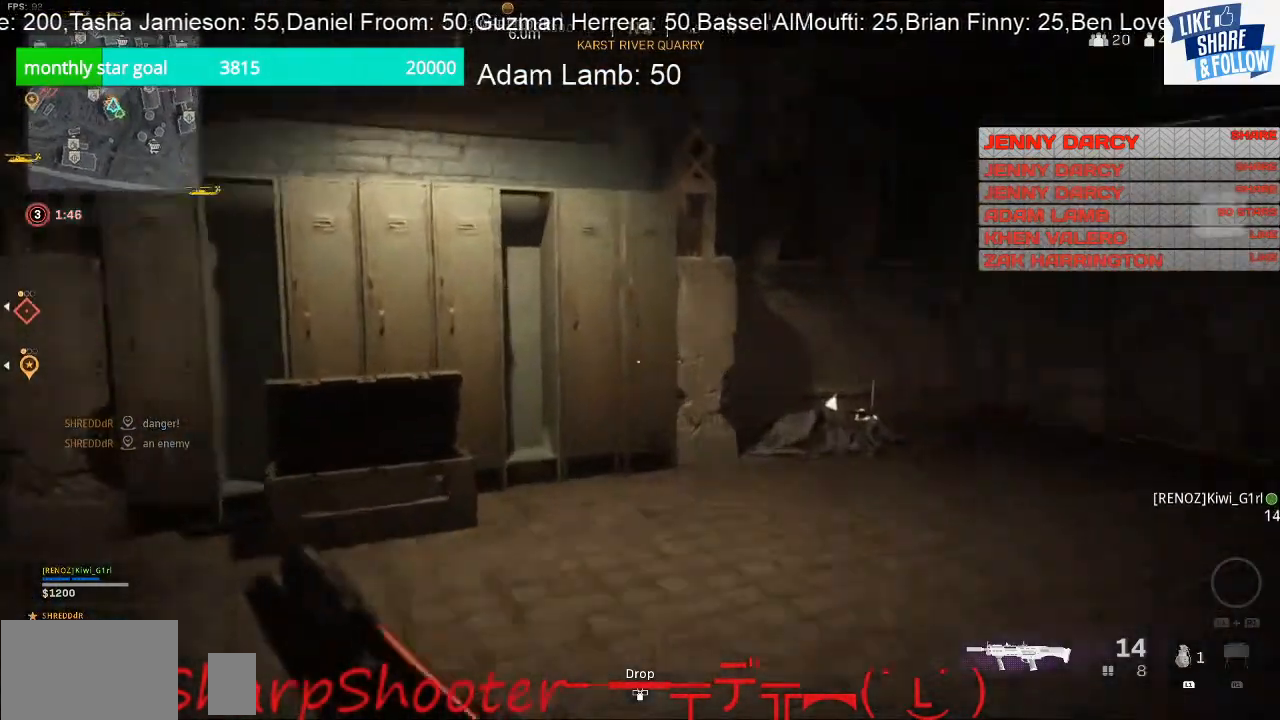
{"buttons": [], "left_stick": "up", "right_stick": "right", "events": [[133, "right_stick", "right"]]}
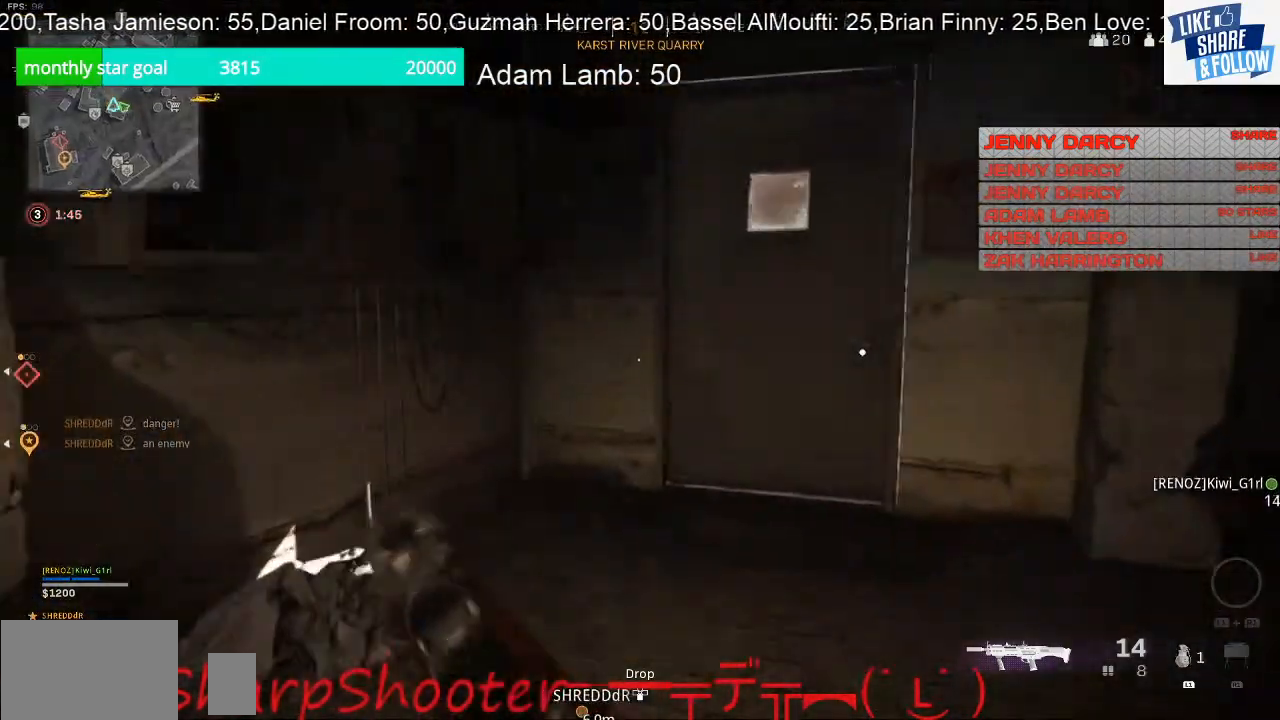
{"buttons": ["SQUARE"], "left_stick": "right", "right_stick": "center", "events": [[67, "right_stick", "center"], [167, "left_stick", "up-right"], [500, "SQUARE", "down"], [500, "left_stick", "right"]]}
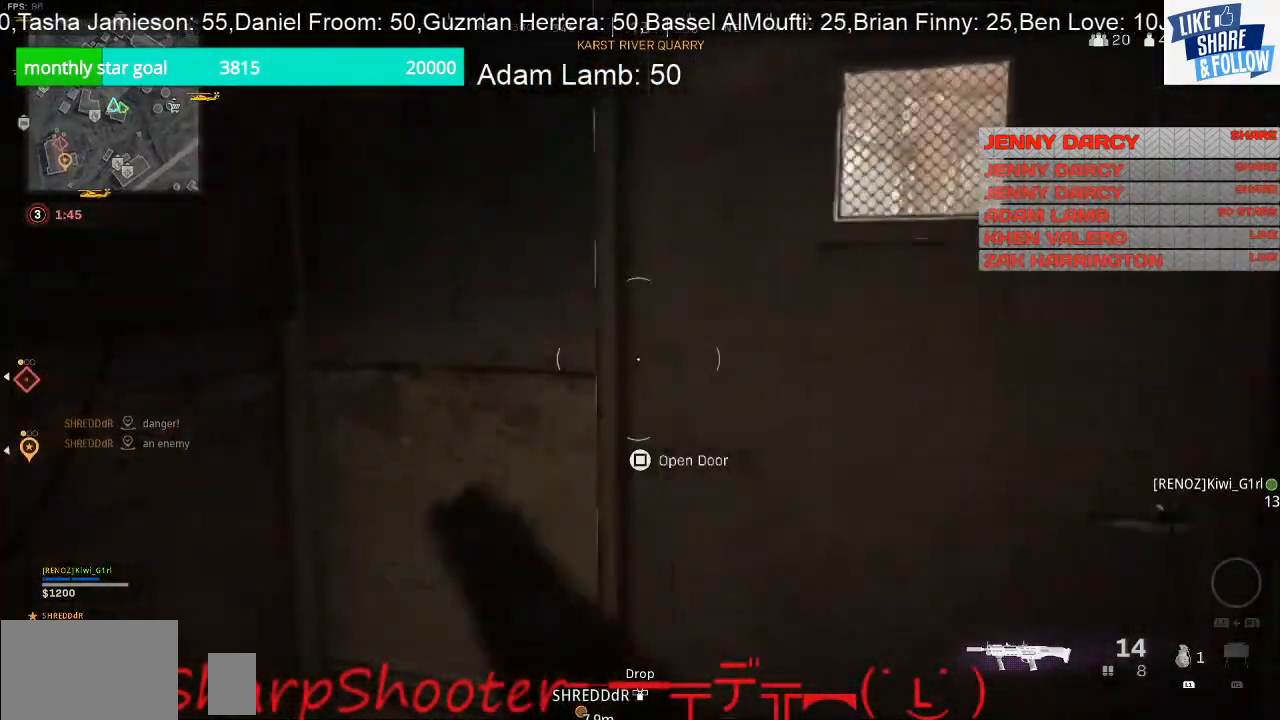
{"buttons": ["SQUARE"], "left_stick": "center", "right_stick": "center", "events": [[67, "left_stick", "down-right"], [133, "left_stick", "down"], [300, "left_stick", "center"]]}
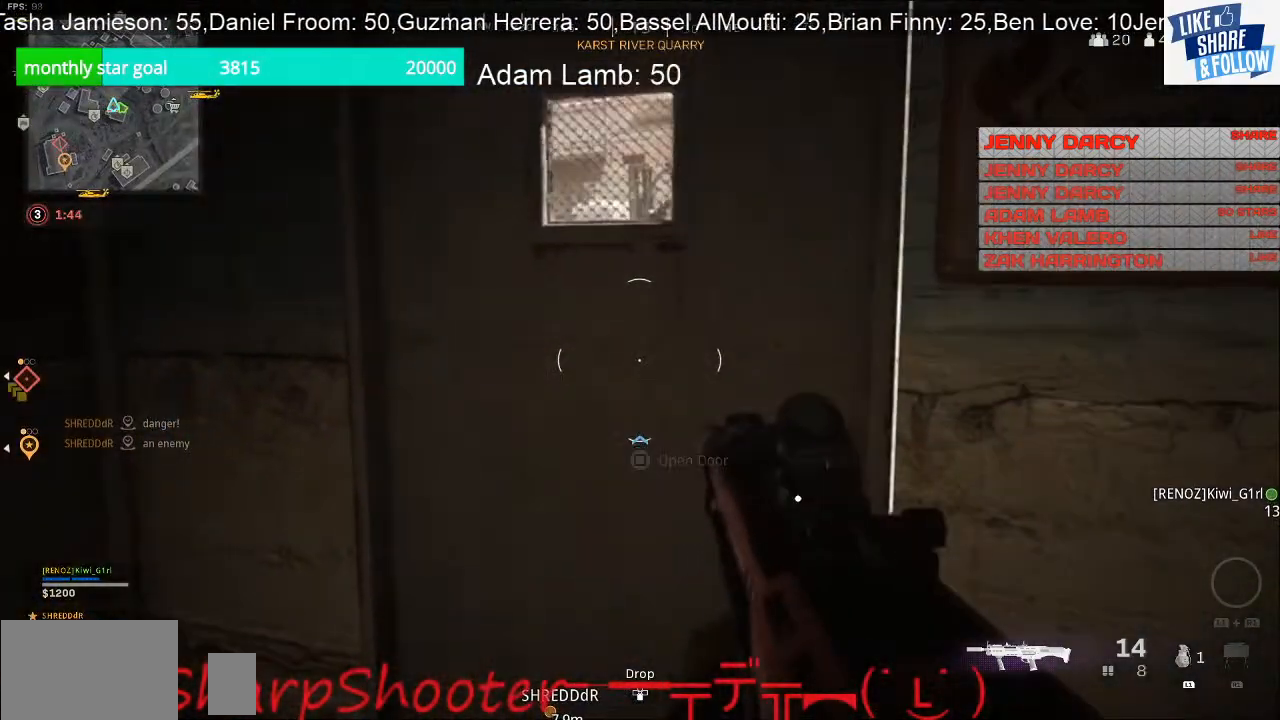
{"buttons": [], "left_stick": "up-left", "right_stick": "right", "events": [[67, "SQUARE", "up"], [200, "left_stick", "up-left"], [267, "right_stick", "right"]]}
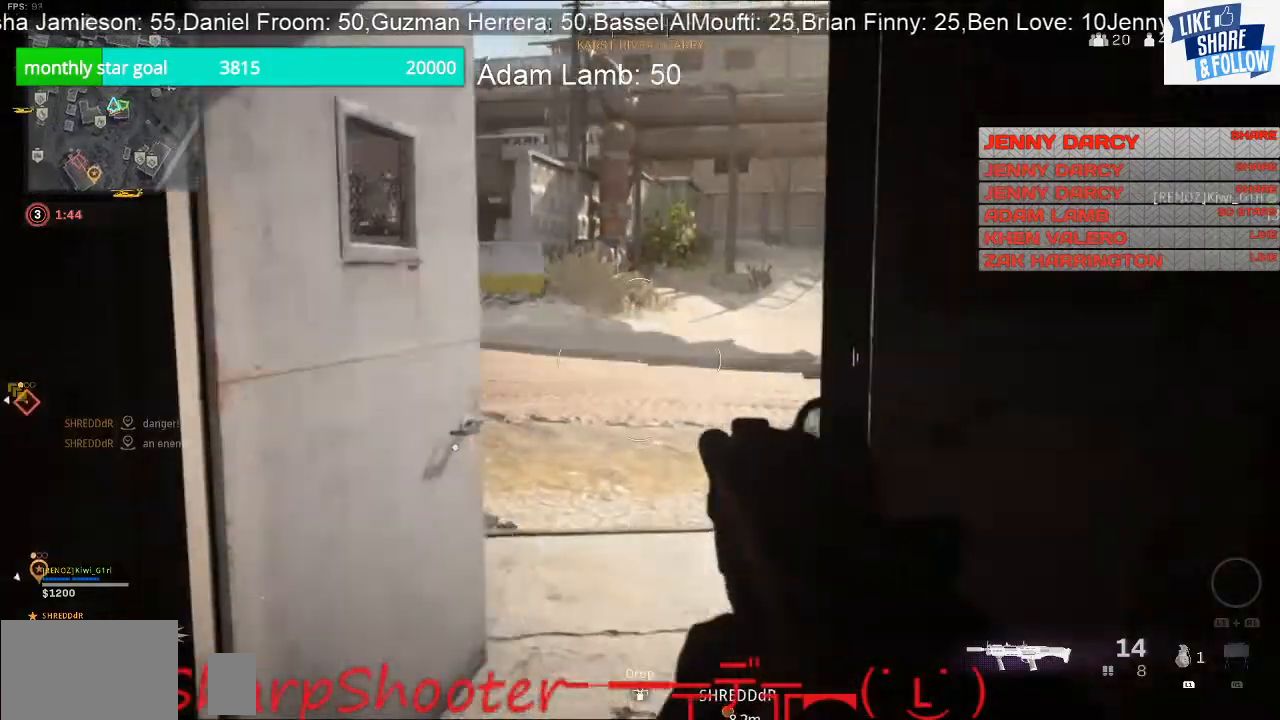
{"buttons": ["L1"], "left_stick": "up", "right_stick": "up-right", "events": [[33, "right_stick", "up-right"], [233, "L1", "down"], [300, "left_stick", "up"]]}
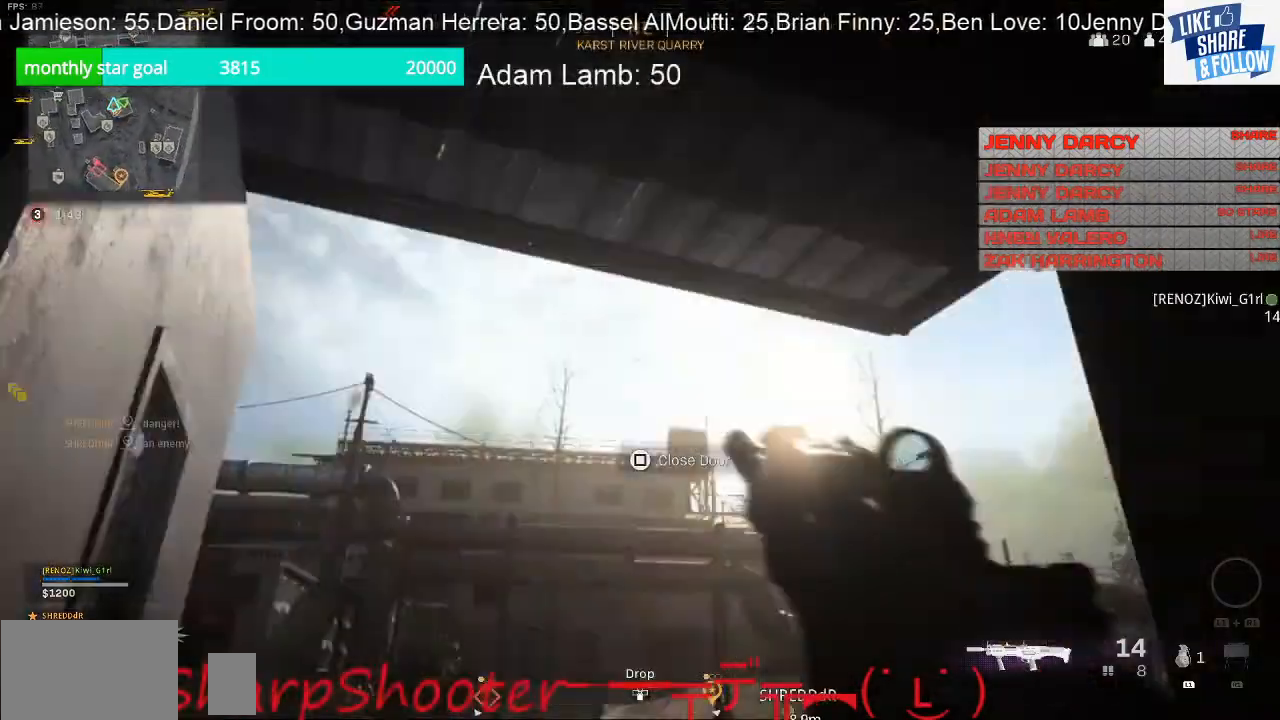
{"buttons": [], "left_stick": "down", "right_stick": "center", "events": [[67, "right_stick", "up"], [133, "L1", "up"], [233, "left_stick", "center"], [233, "right_stick", "center"], [400, "left_stick", "down"]]}
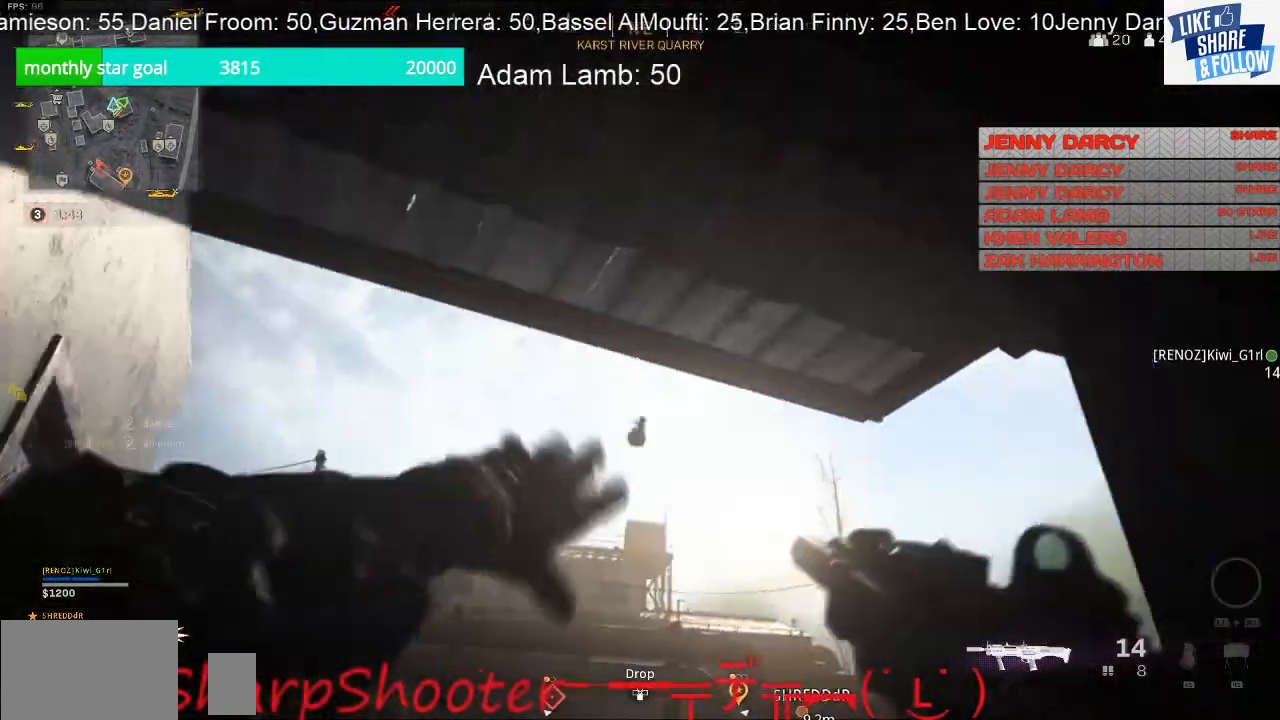
{"buttons": [], "left_stick": "up-right", "right_stick": "down-left", "events": [[267, "left_stick", "center"], [267, "right_stick", "down-left"], [467, "left_stick", "up-right"]]}
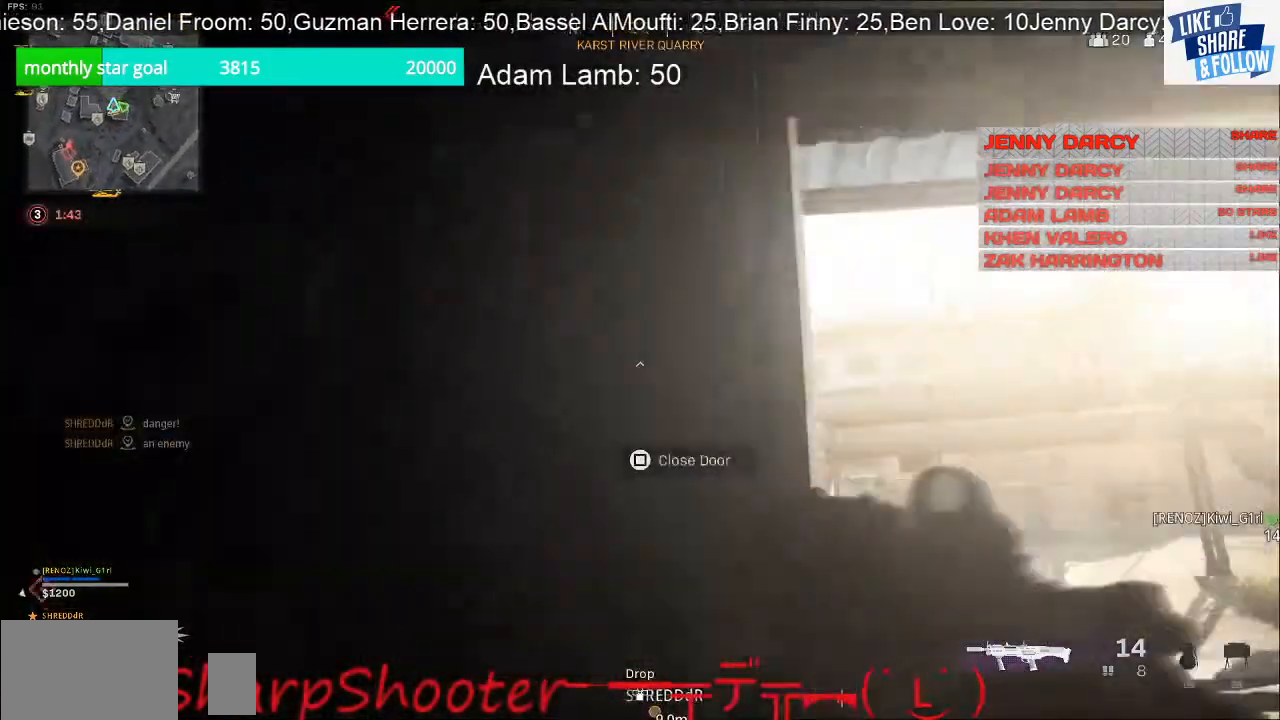
{"buttons": ["SQUARE"], "left_stick": "down-left", "right_stick": "center", "events": [[133, "right_stick", "center"], [200, "left_stick", "right"], [333, "SQUARE", "down"], [333, "left_stick", "down-left"]]}
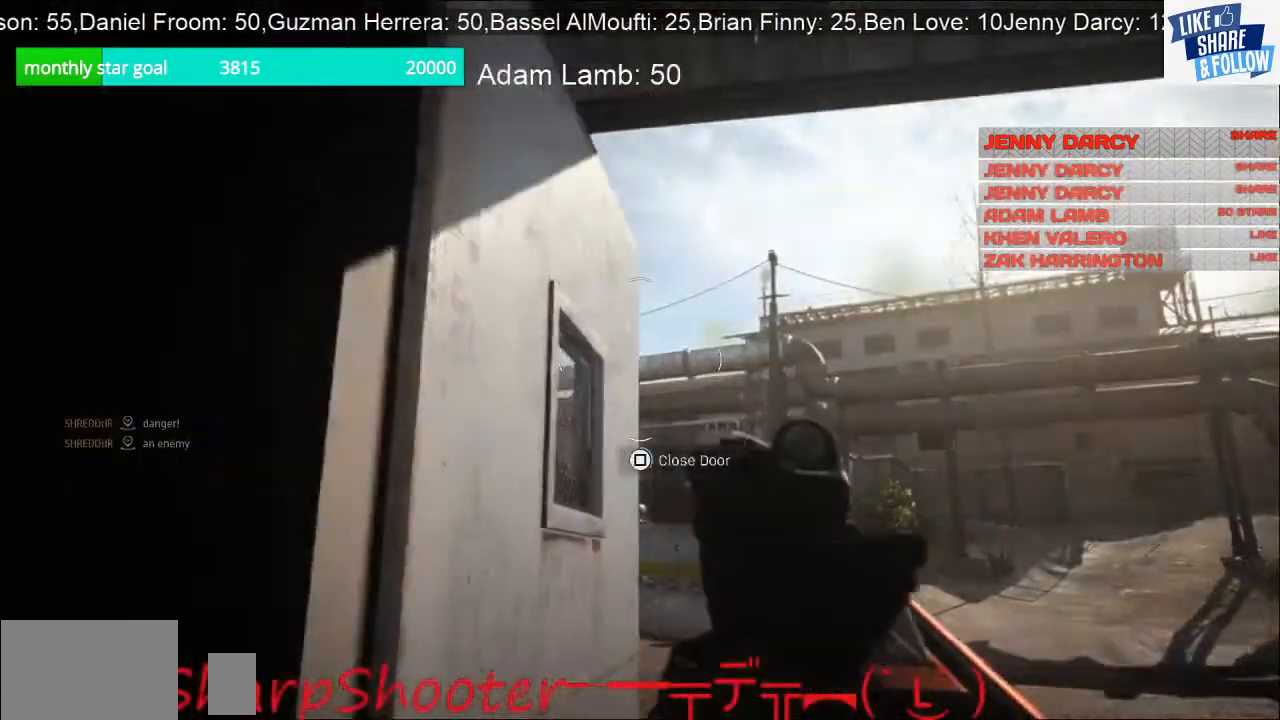
{"buttons": [], "left_stick": "down-right", "right_stick": "center", "events": [[33, "left_stick", "down-right"], [233, "SQUARE", "up"], [300, "left_stick", "down"], [467, "left_stick", "down-right"]]}
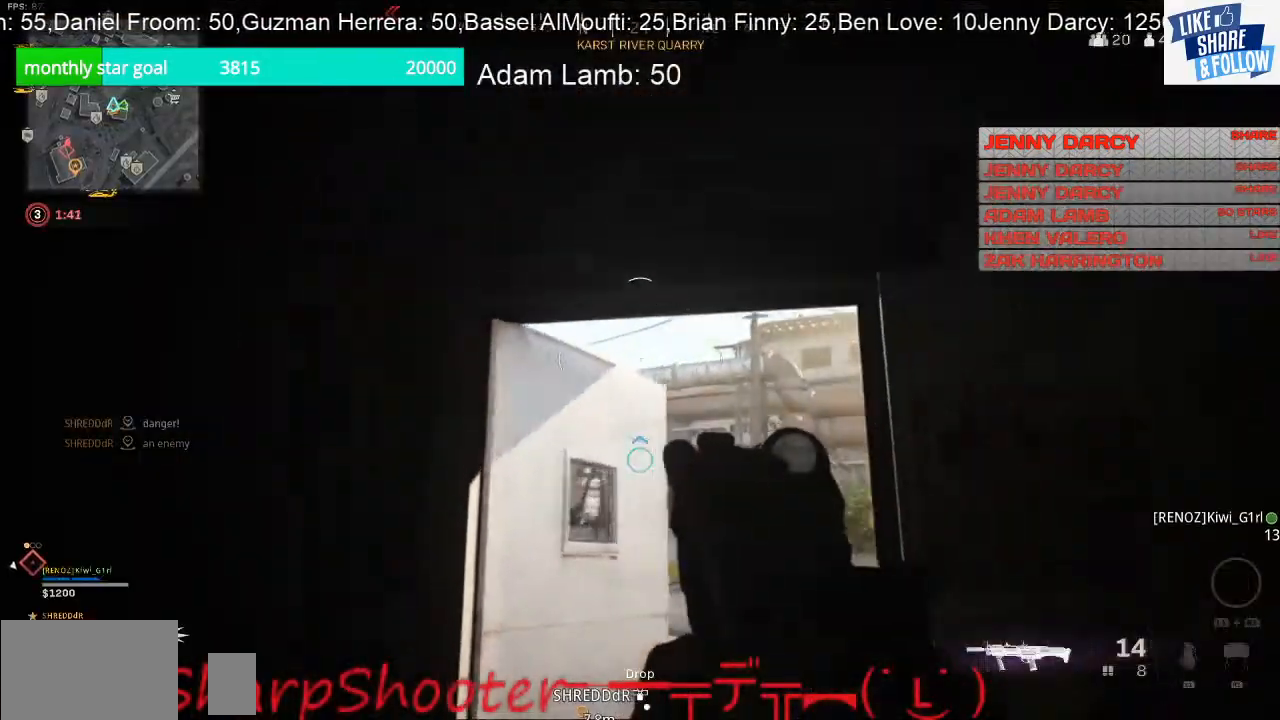
{"buttons": [], "left_stick": "up-right", "right_stick": "right", "events": [[67, "right_stick", "right"], [167, "left_stick", "right"], [267, "left_stick", "up-right"]]}
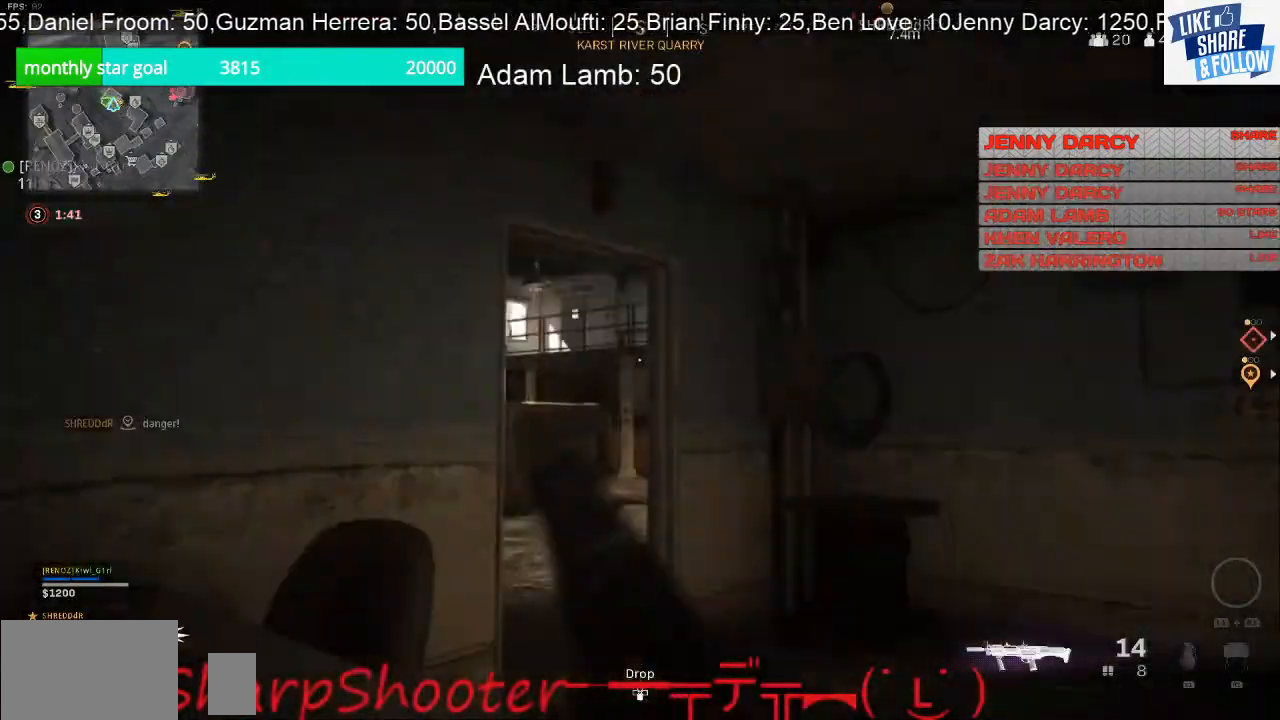
{"buttons": [], "left_stick": "up", "right_stick": "down-left", "events": [[67, "right_stick", "center"], [300, "left_stick", "up"], [400, "right_stick", "down-left"]]}
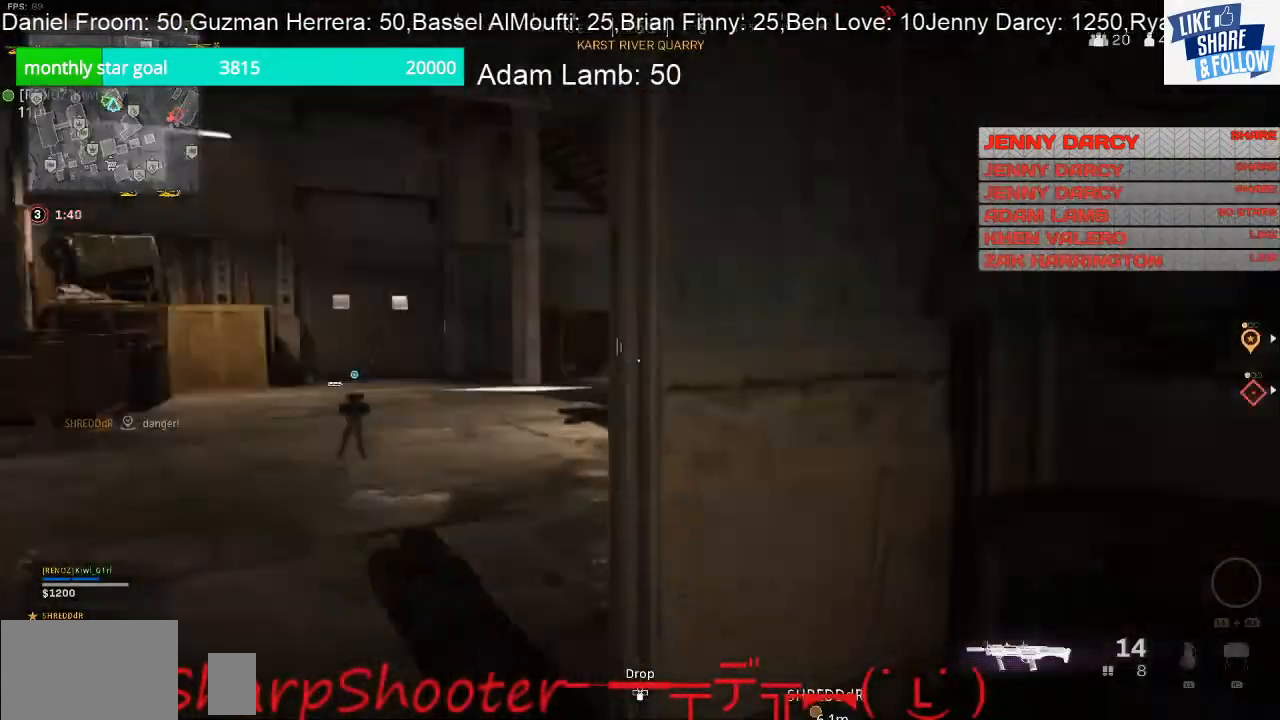
{"buttons": [], "left_stick": "up", "right_stick": "right", "events": [[167, "right_stick", "center"], [433, "right_stick", "right"]]}
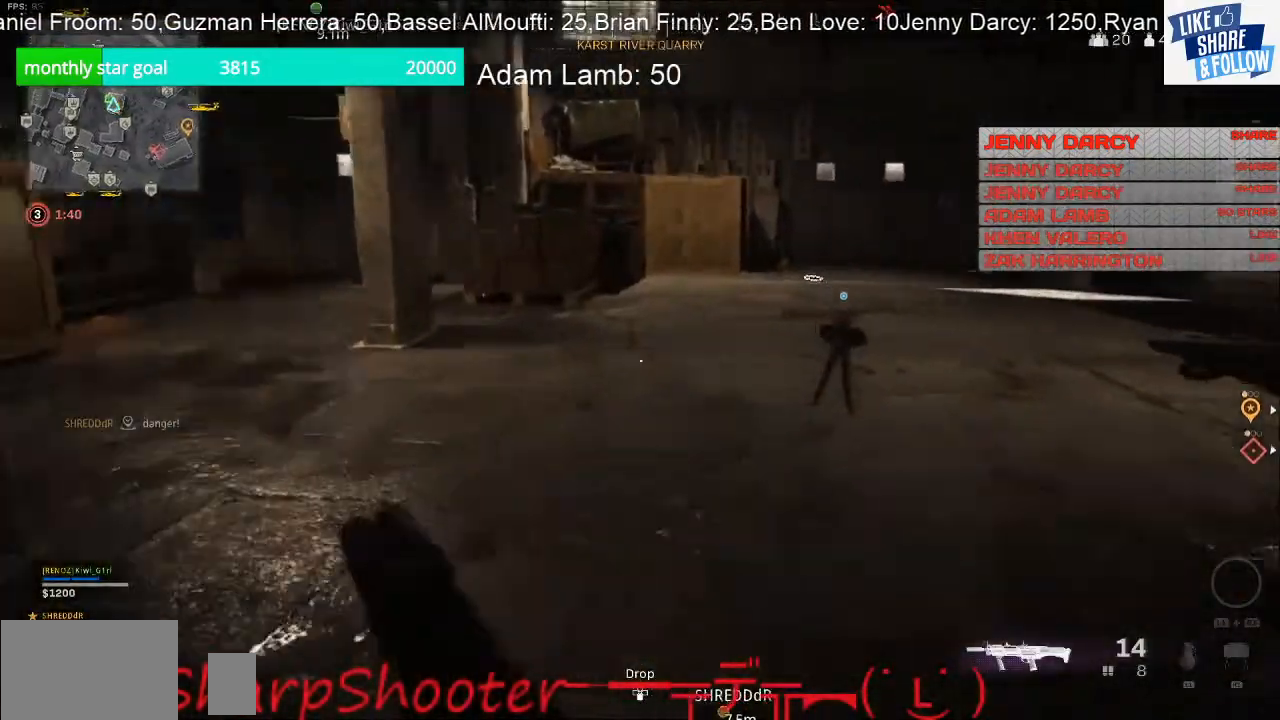
{"buttons": [], "left_stick": "up", "right_stick": "center", "events": [[33, "right_stick", "center"], [167, "right_stick", "right"], [433, "right_stick", "center"]]}
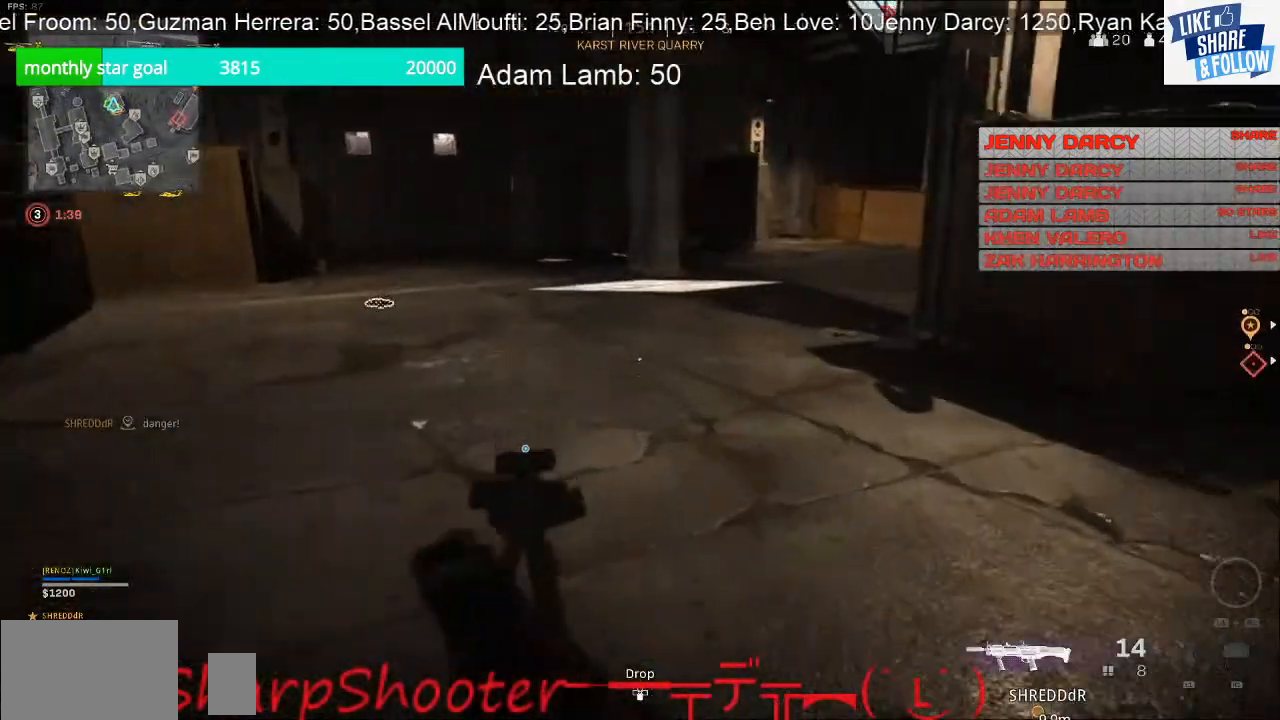
{"buttons": [], "left_stick": "up", "right_stick": "center", "events": [[167, "right_stick", "left"], [367, "R3", "down"], [467, "R3", "up"], [500, "right_stick", "center"]]}
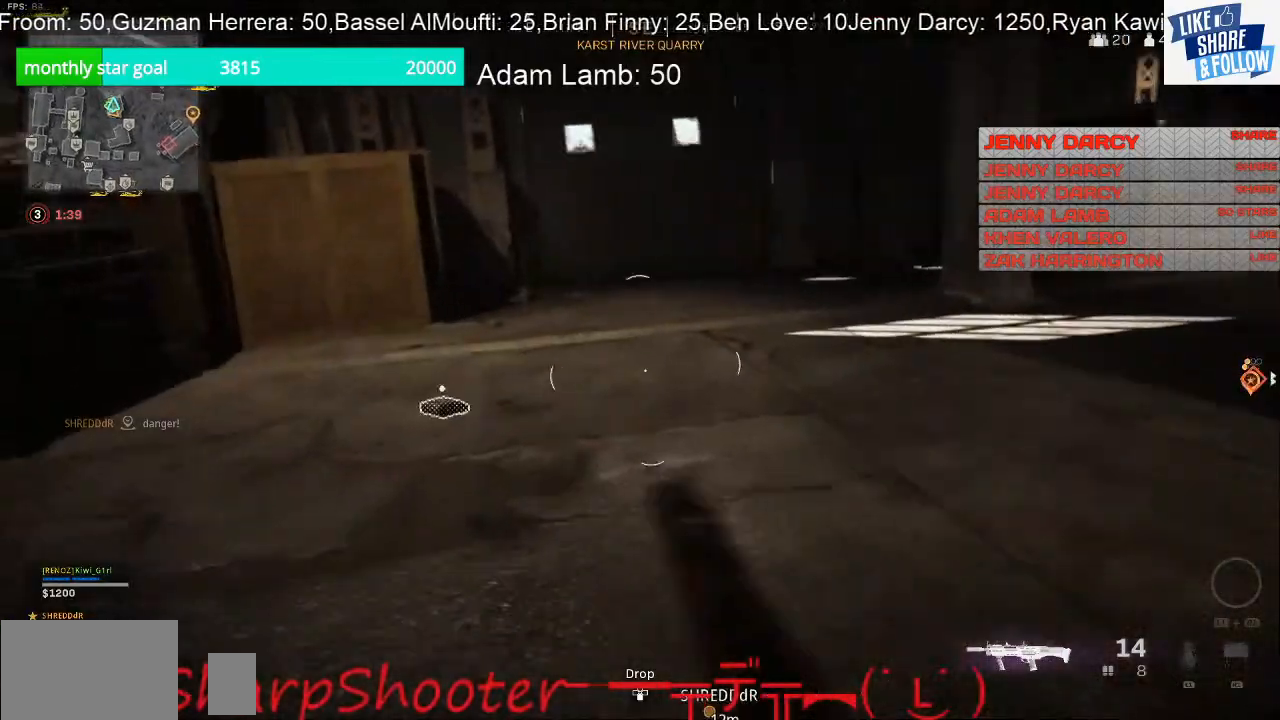
{"buttons": ["SQUARE"], "left_stick": "down-left", "right_stick": "center", "events": [[100, "left_stick", "up-left"], [200, "SQUARE", "down"], [233, "left_stick", "down-left"]]}